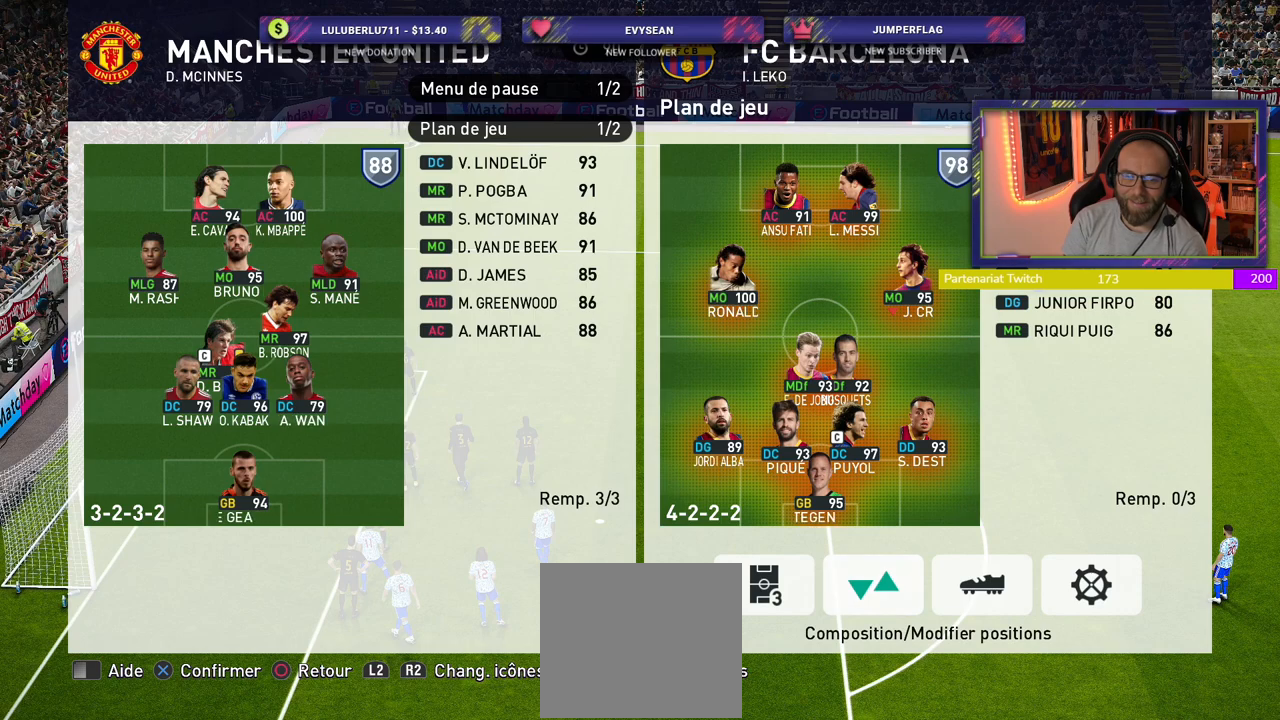
Gameplay with a controller (PlayStation layout); each line is a JSON object with the inputs held at the frame after it. "events" lists button and stick changes between this image and that frame as [ms after this image, input, new state], when the widget could be followed in between.
{"buttons": [], "left_stick": "center", "right_stick": "center", "events": [[140, "SQUARE", "down"], [280, "SQUARE", "up"]]}
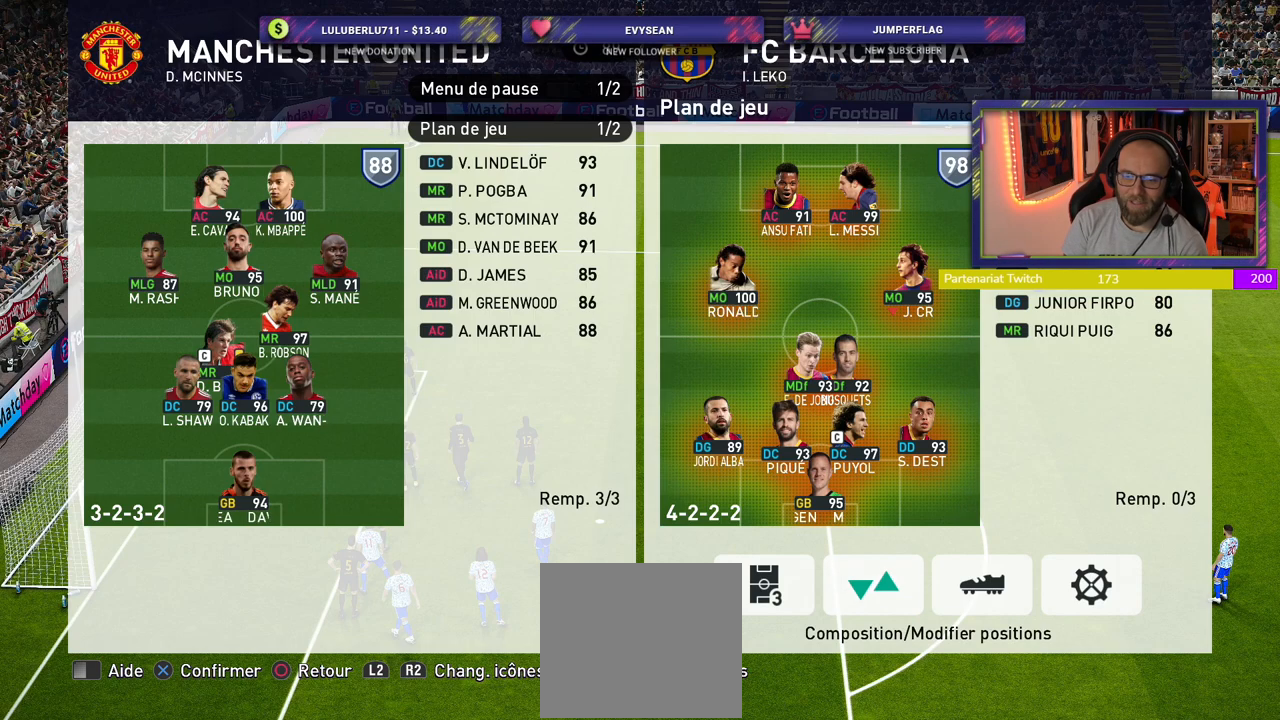
{"buttons": [], "left_stick": "center", "right_stick": "center", "events": [[100, "CIRCLE", "down"], [240, "CIRCLE", "up"]]}
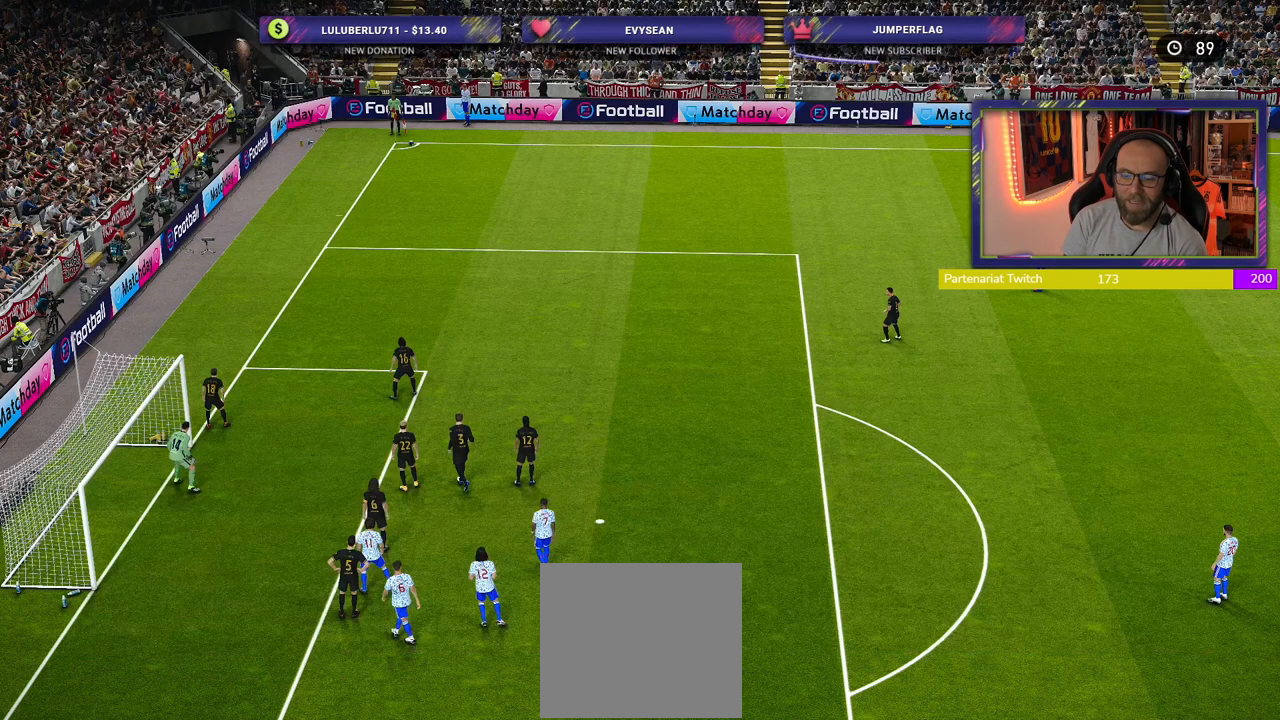
{"buttons": [], "left_stick": "center", "right_stick": "center", "events": []}
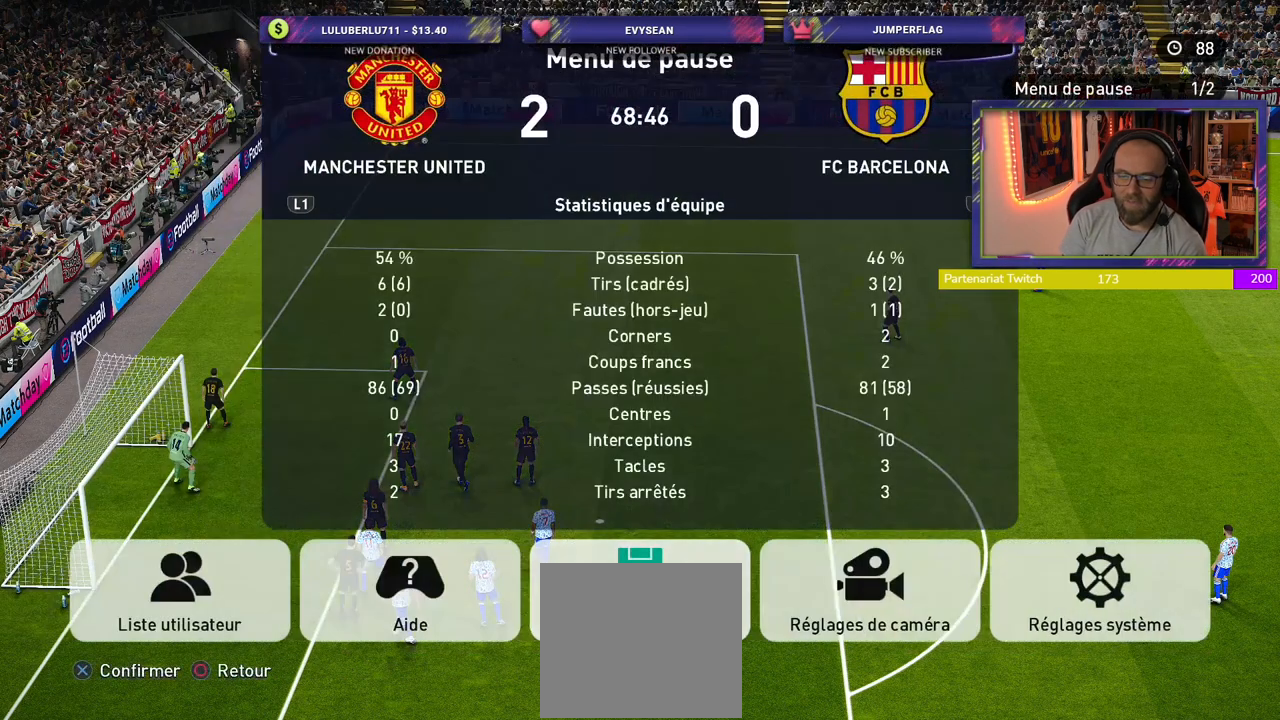
{"buttons": [], "left_stick": "center", "right_stick": "center", "events": []}
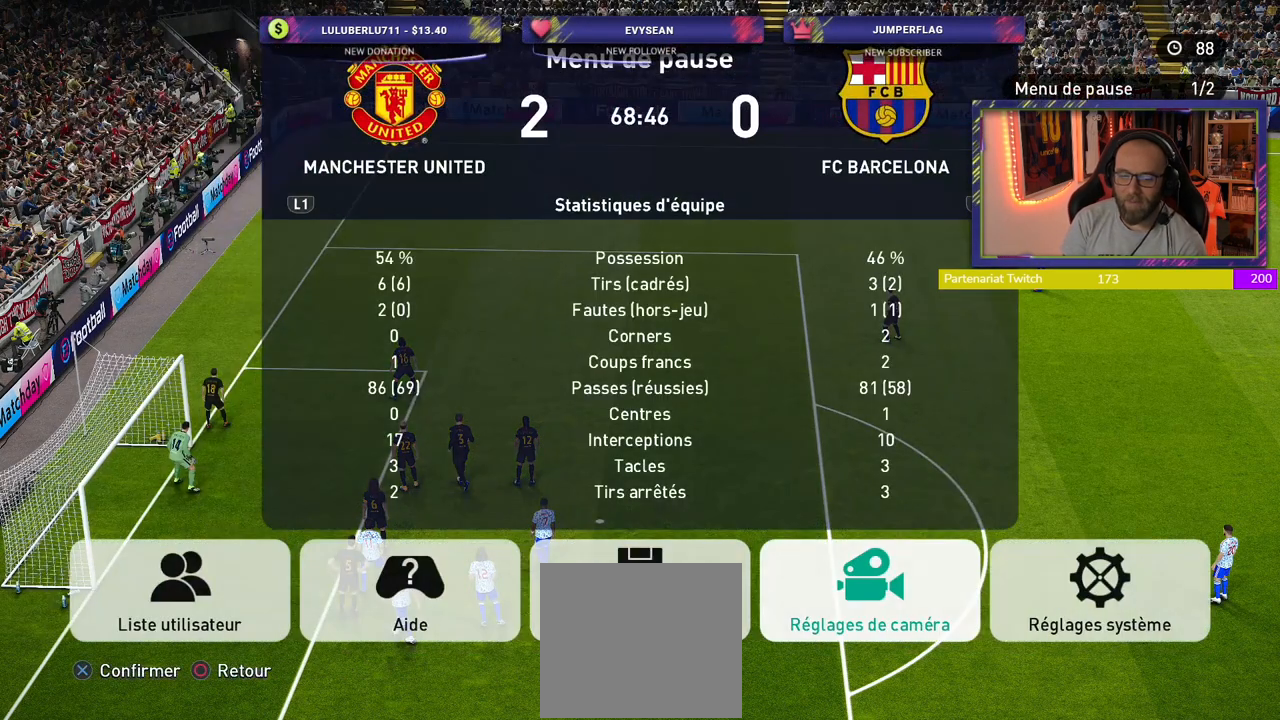
{"buttons": [], "left_stick": "center", "right_stick": "center", "events": []}
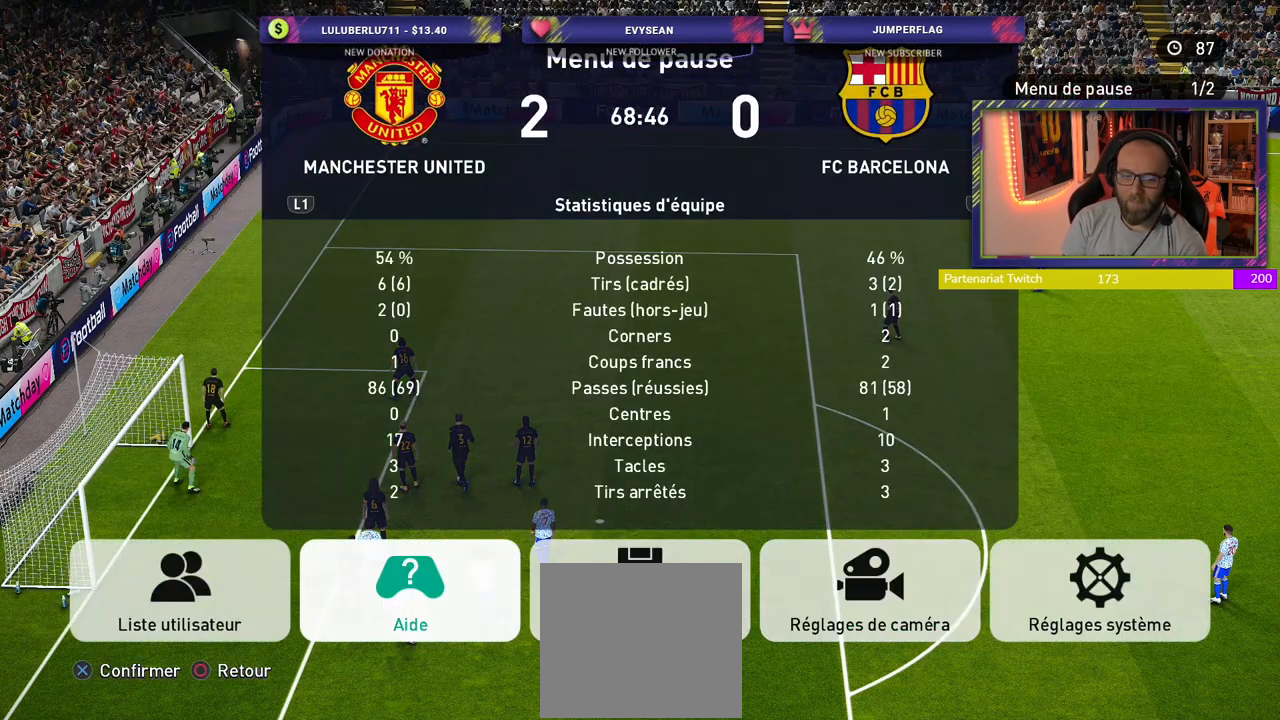
{"buttons": [], "left_stick": "center", "right_stick": "center", "events": [[60, "CROSS", "down"], [240, "CROSS", "up"]]}
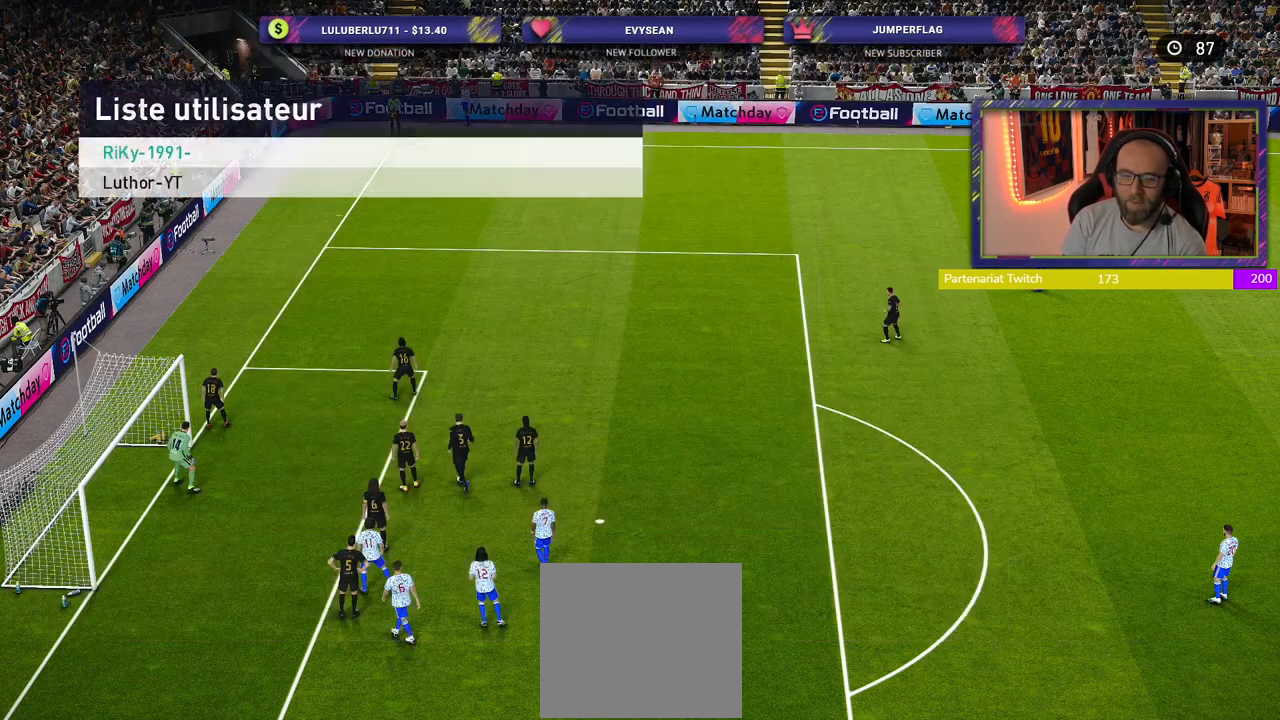
{"buttons": [], "left_stick": "center", "right_stick": "center", "events": []}
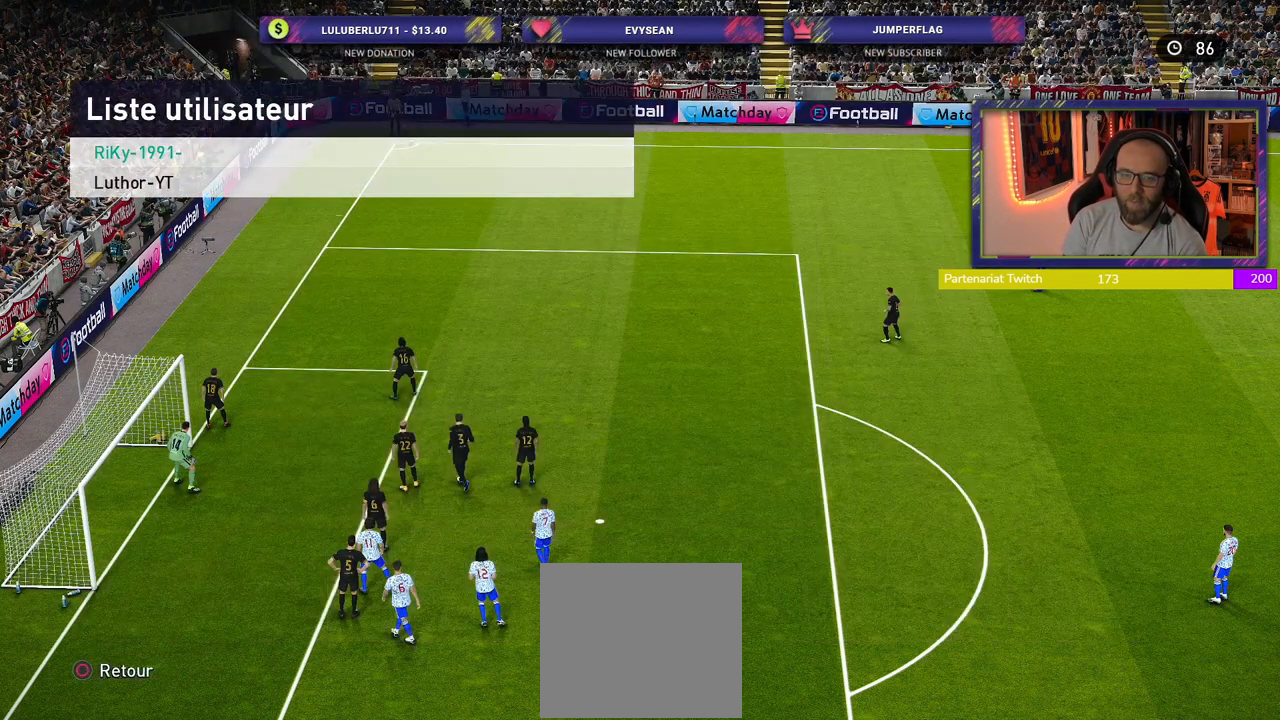
{"buttons": [], "left_stick": "center", "right_stick": "center", "events": [[140, "CROSS", "down"], [340, "CROSS", "up"]]}
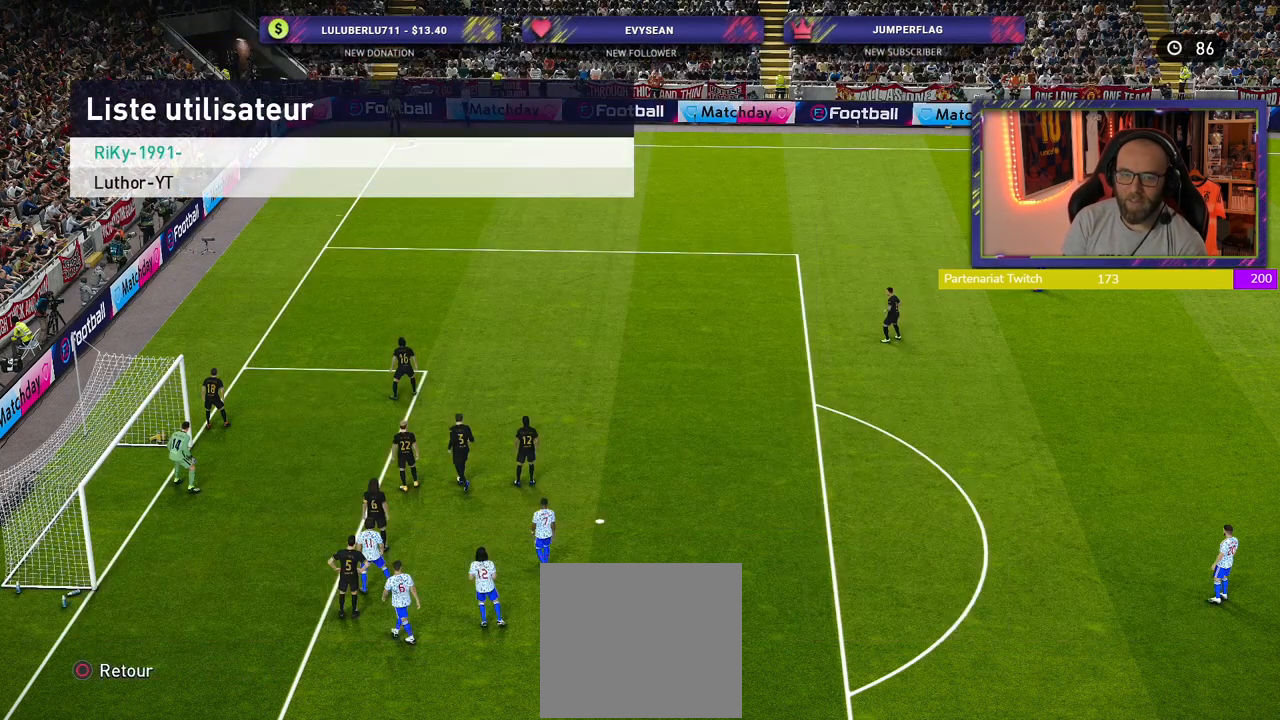
{"buttons": [], "left_stick": "center", "right_stick": "center", "events": [[200, "CIRCLE", "down"], [340, "CIRCLE", "up"], [400, "CIRCLE", "down"], [500, "CIRCLE", "up"]]}
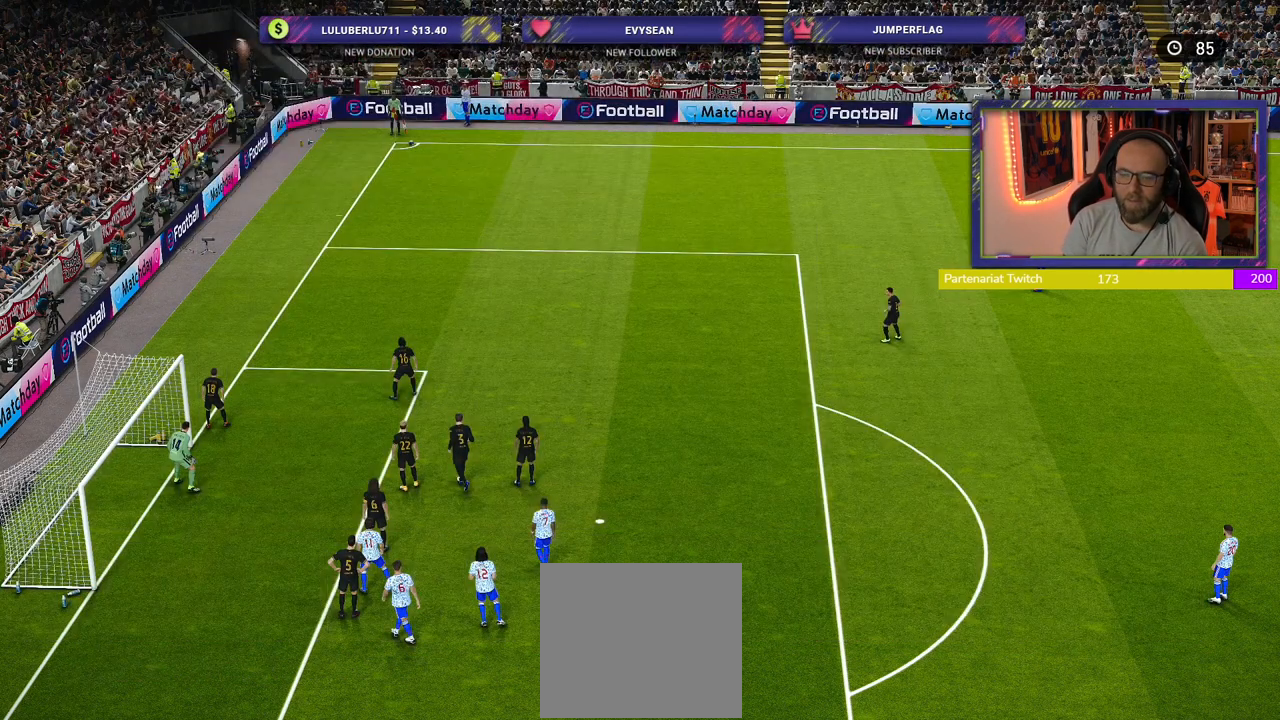
{"buttons": [], "left_stick": "center", "right_stick": "center", "events": [[60, "CIRCLE", "down"], [160, "CIRCLE", "up"], [260, "CIRCLE", "down"], [360, "CIRCLE", "up"]]}
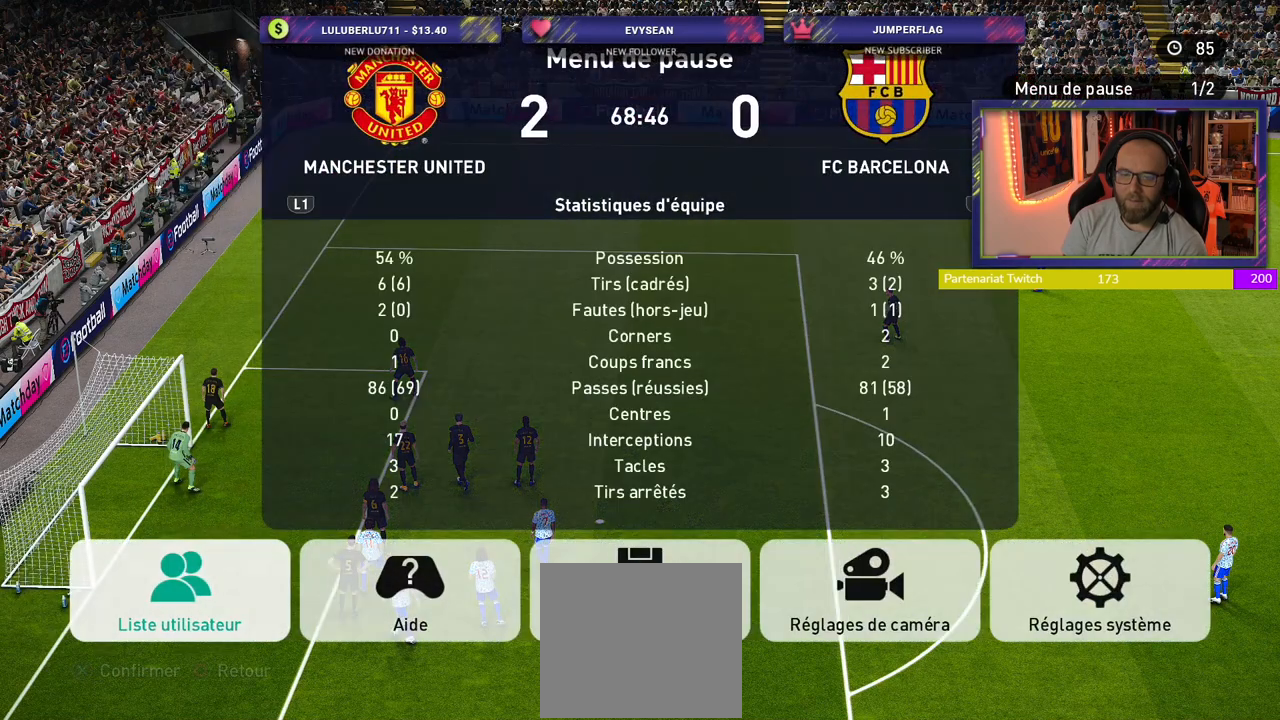
{"buttons": [], "left_stick": "center", "right_stick": "center", "events": [[80, "CIRCLE", "down"], [200, "CIRCLE", "up"]]}
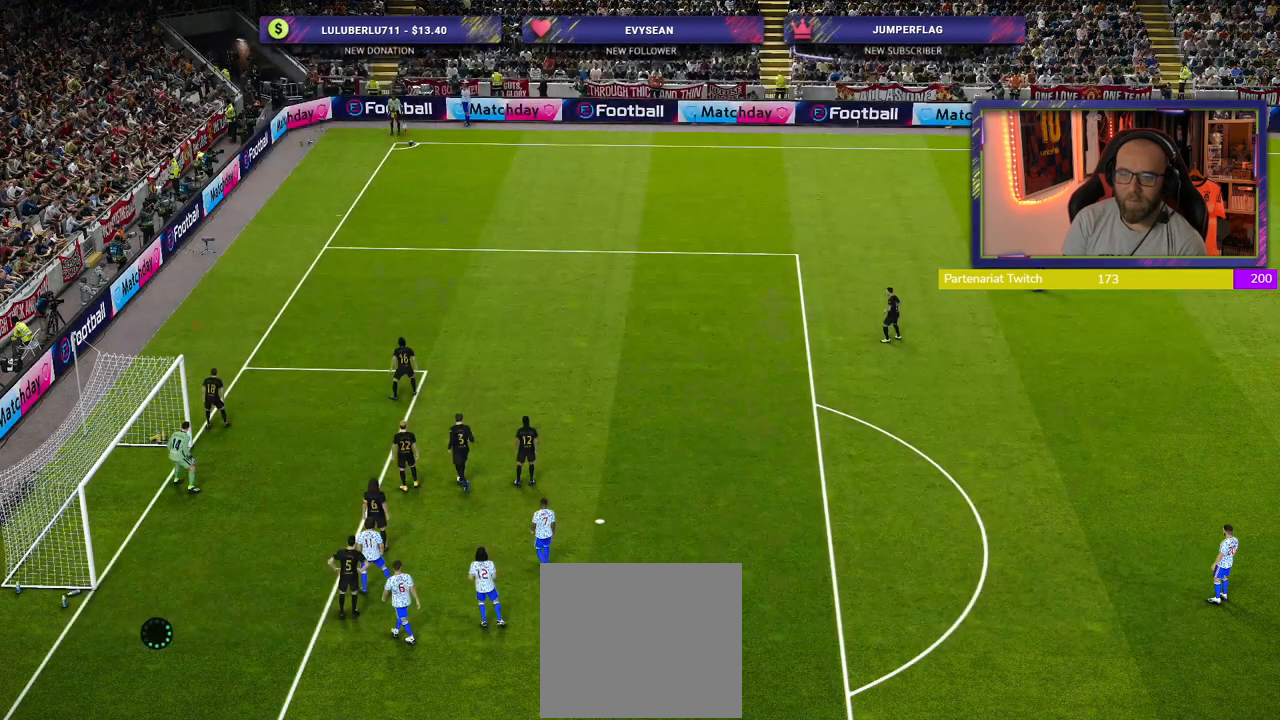
{"buttons": [], "left_stick": "center", "right_stick": "center", "events": []}
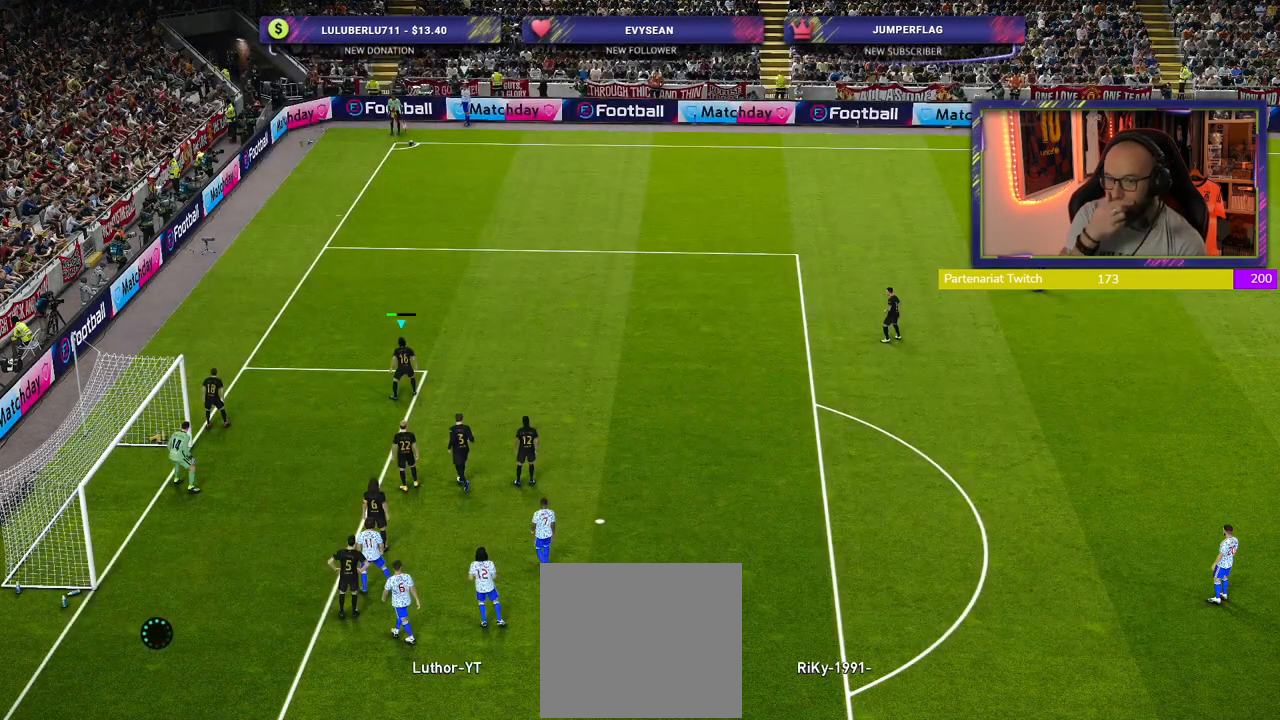
{"buttons": [], "left_stick": "center", "right_stick": "center", "events": []}
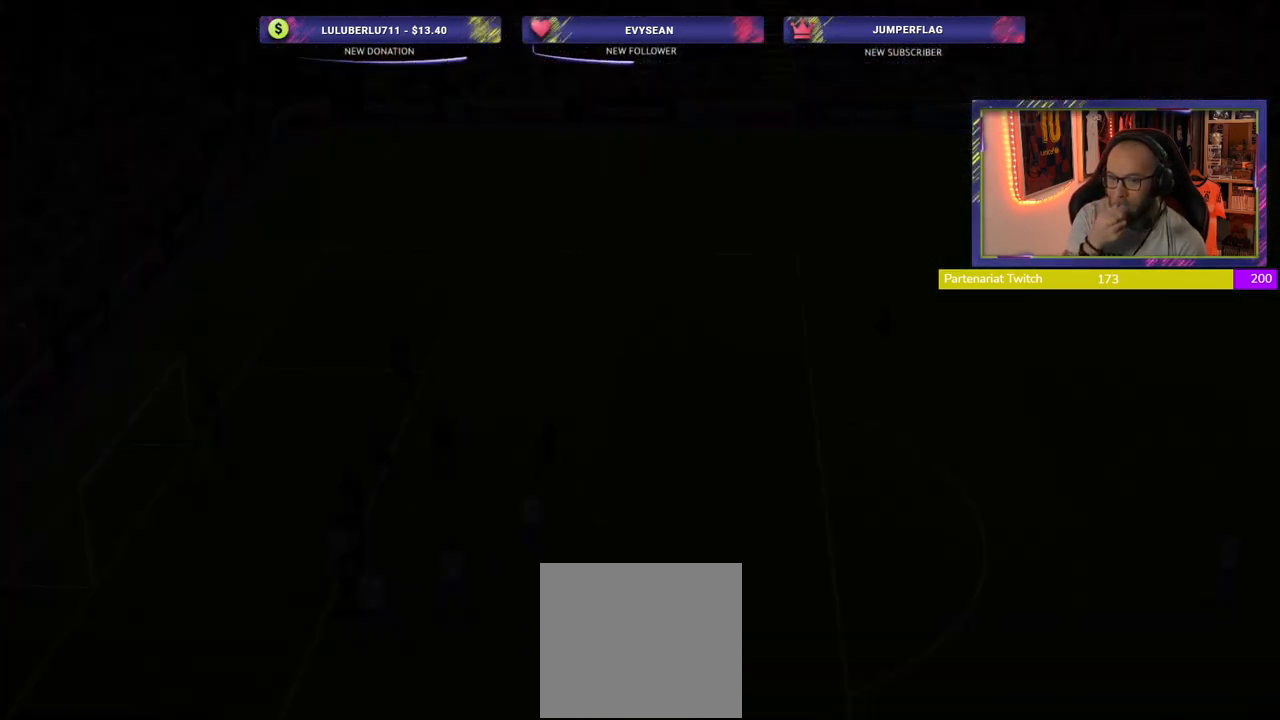
{"buttons": [], "left_stick": "center", "right_stick": "center", "events": []}
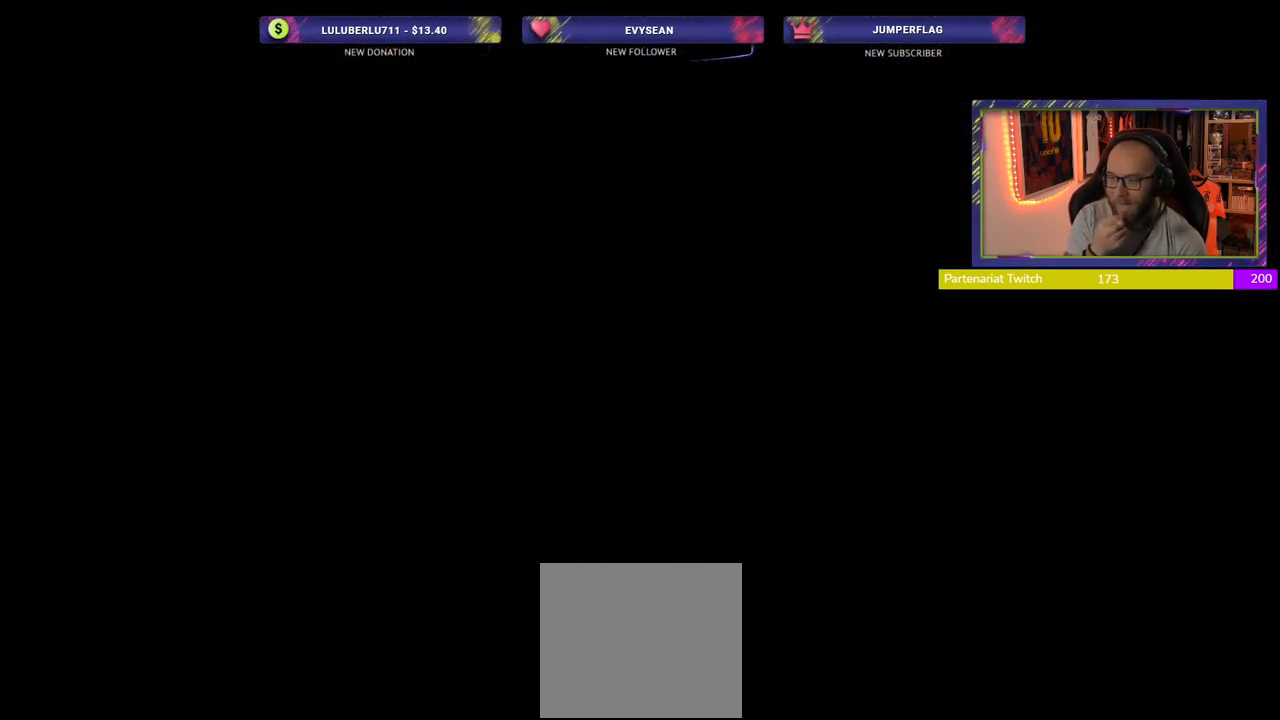
{"buttons": [], "left_stick": "center", "right_stick": "center", "events": []}
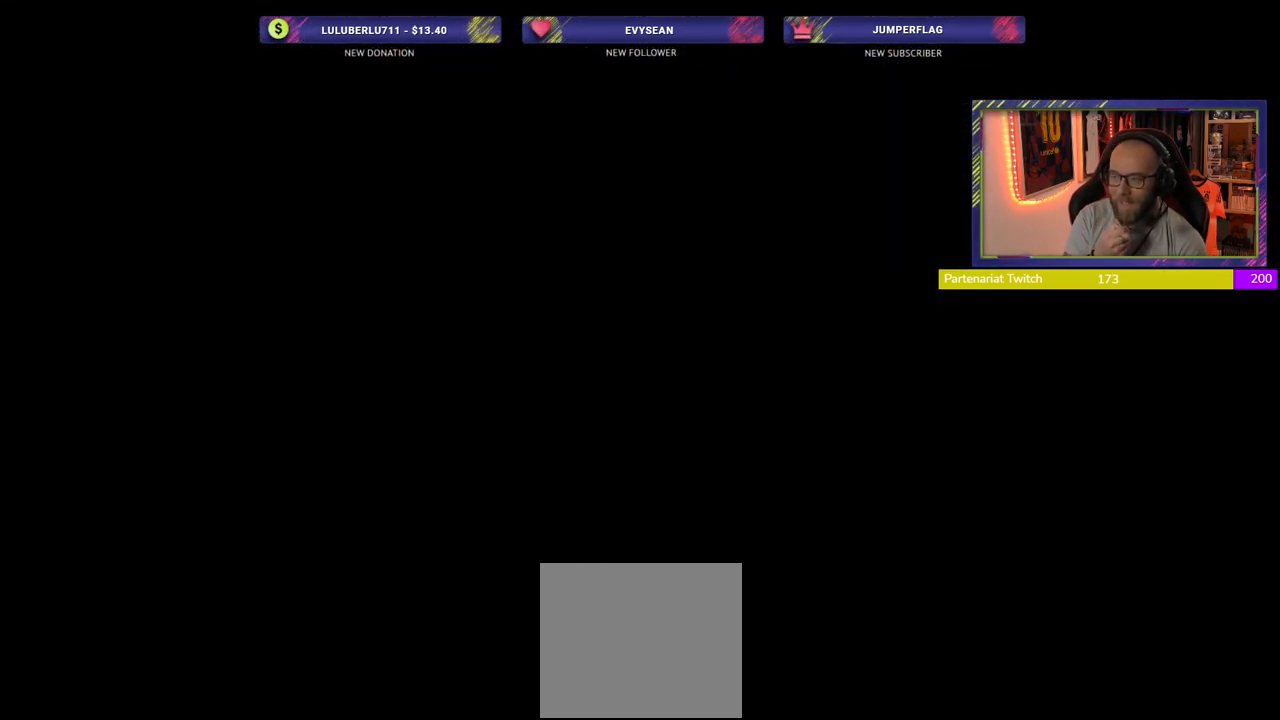
{"buttons": [], "left_stick": "center", "right_stick": "center", "events": []}
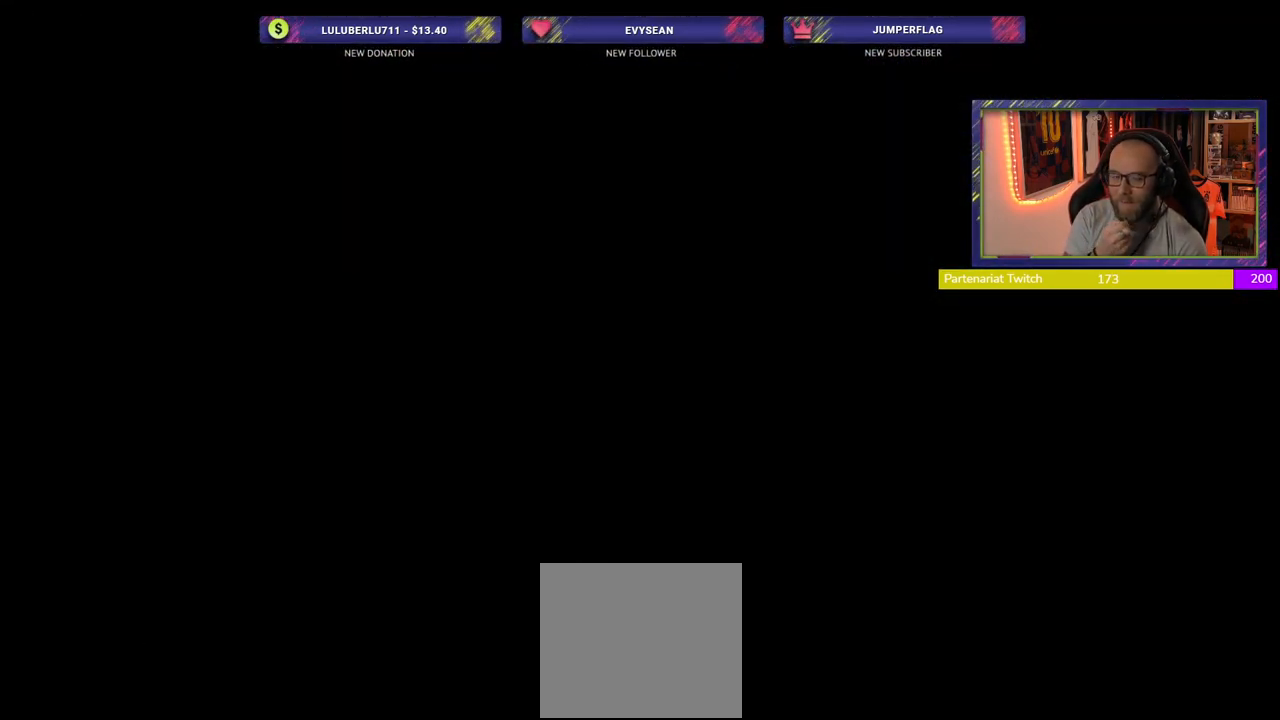
{"buttons": [], "left_stick": "center", "right_stick": "center", "events": []}
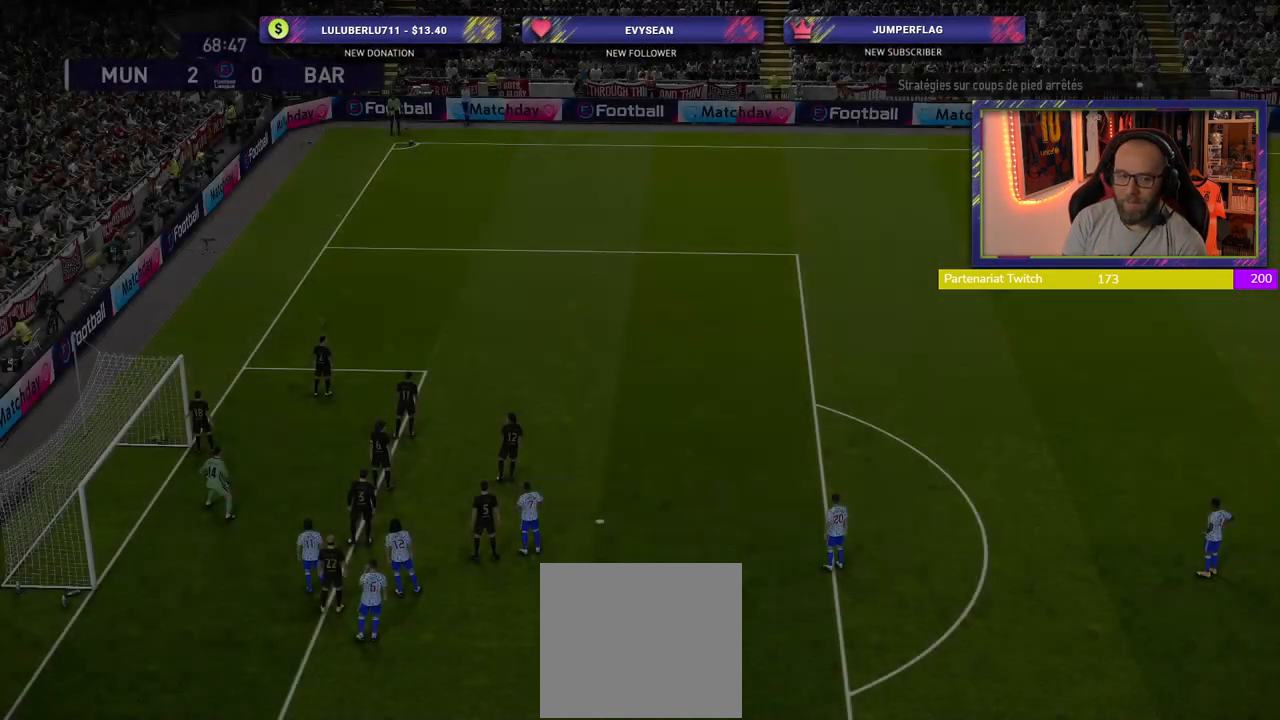
{"buttons": [], "left_stick": "center", "right_stick": "center", "events": []}
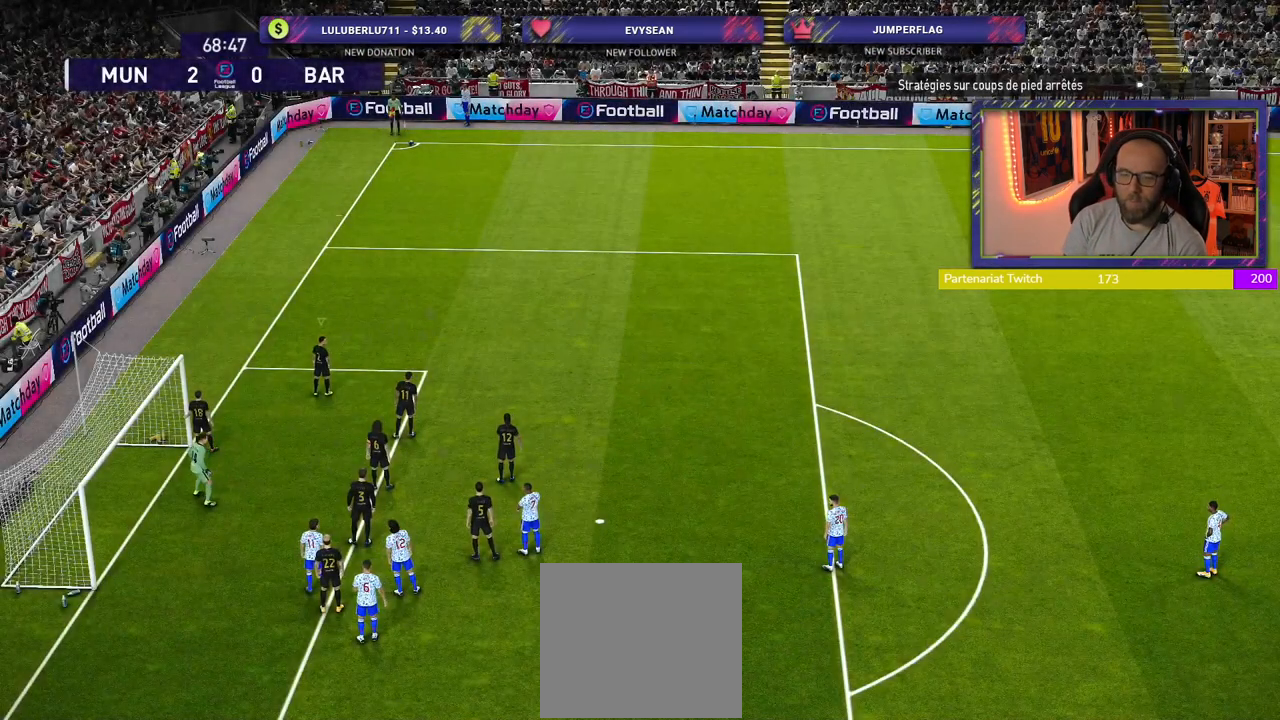
{"buttons": ["R2"], "left_stick": "center", "right_stick": "center", "events": [[320, "L1", "down"], [440, "R2", "down"], [480, "L1", "up"]]}
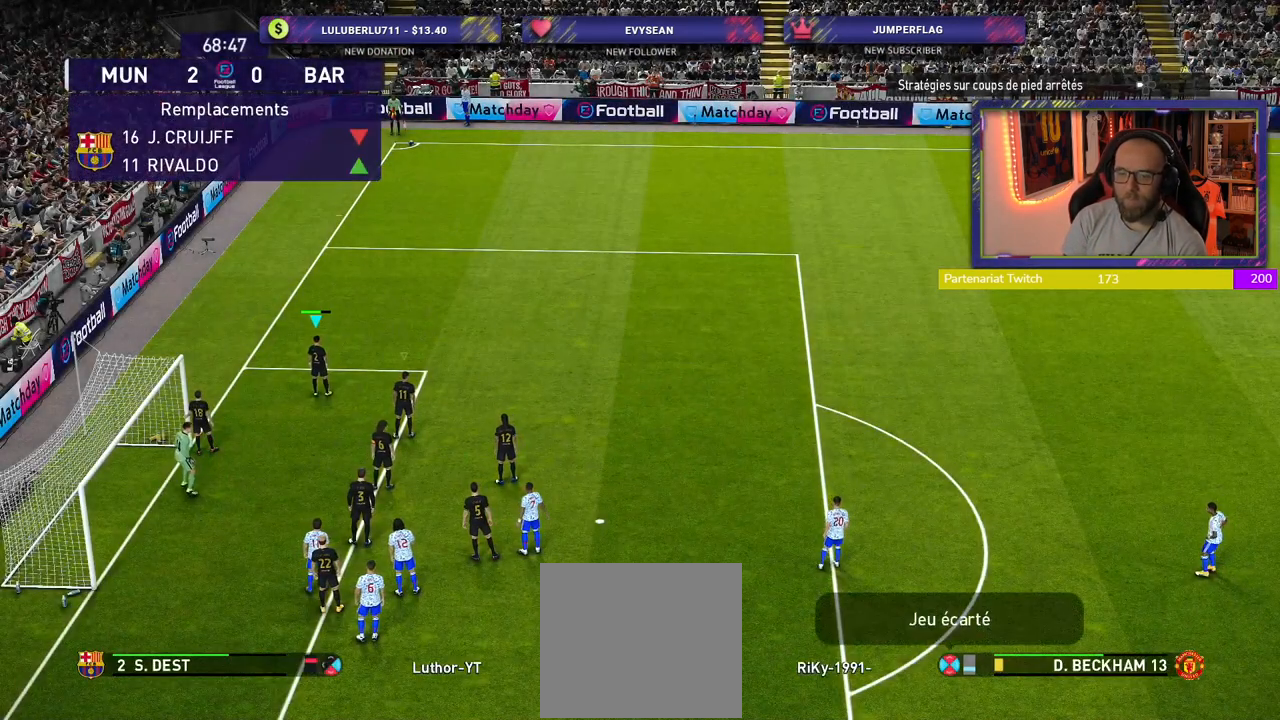
{"buttons": ["R2"], "left_stick": "up-right", "right_stick": "center", "events": [[300, "L1", "down"], [300, "left_stick", "up-right"], [440, "L1", "up"]]}
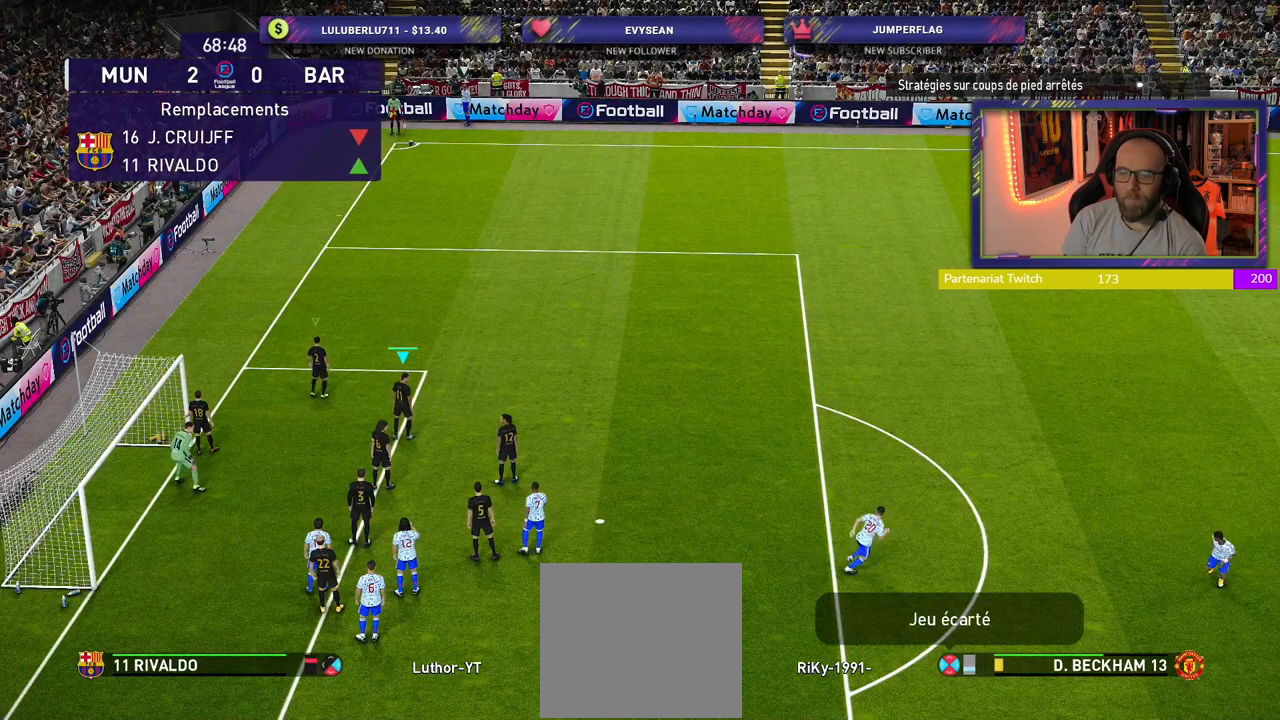
{"buttons": ["R2"], "left_stick": "center", "right_stick": "center", "events": [[460, "left_stick", "center"]]}
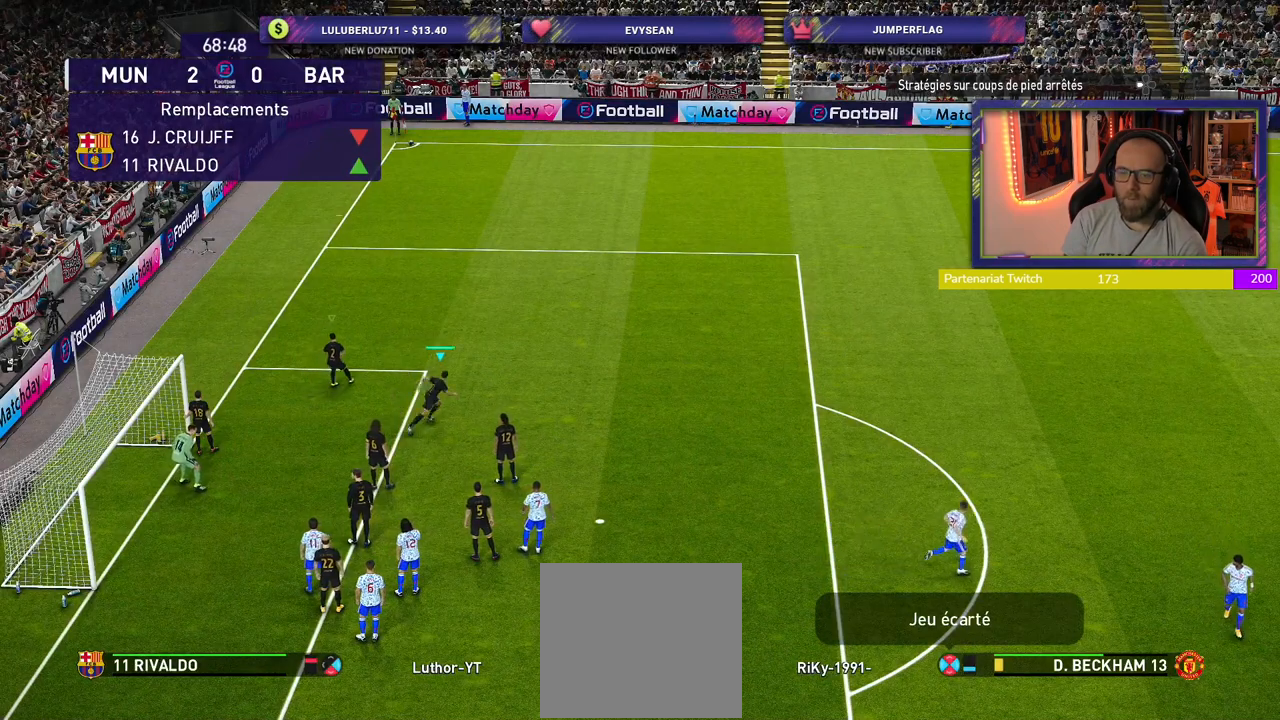
{"buttons": [], "left_stick": "center", "right_stick": "center", "events": [[180, "R2", "up"]]}
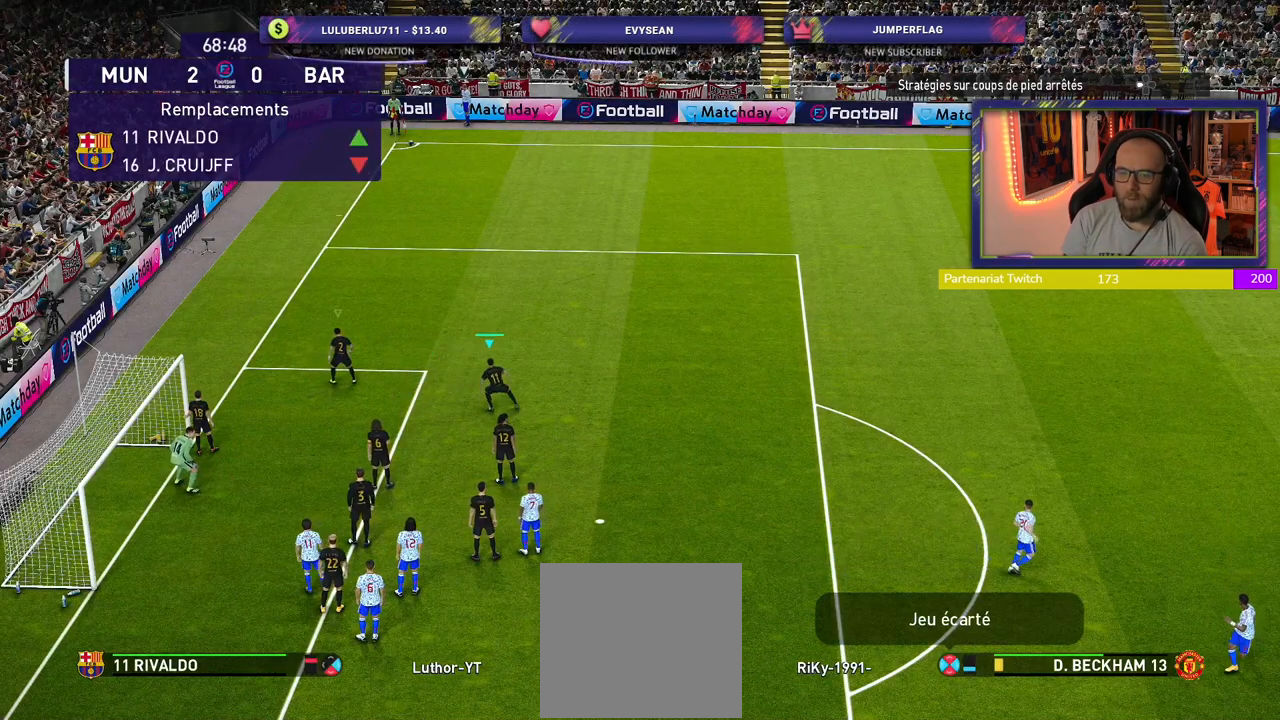
{"buttons": ["R2"], "left_stick": "center", "right_stick": "center", "events": [[320, "R2", "down"]]}
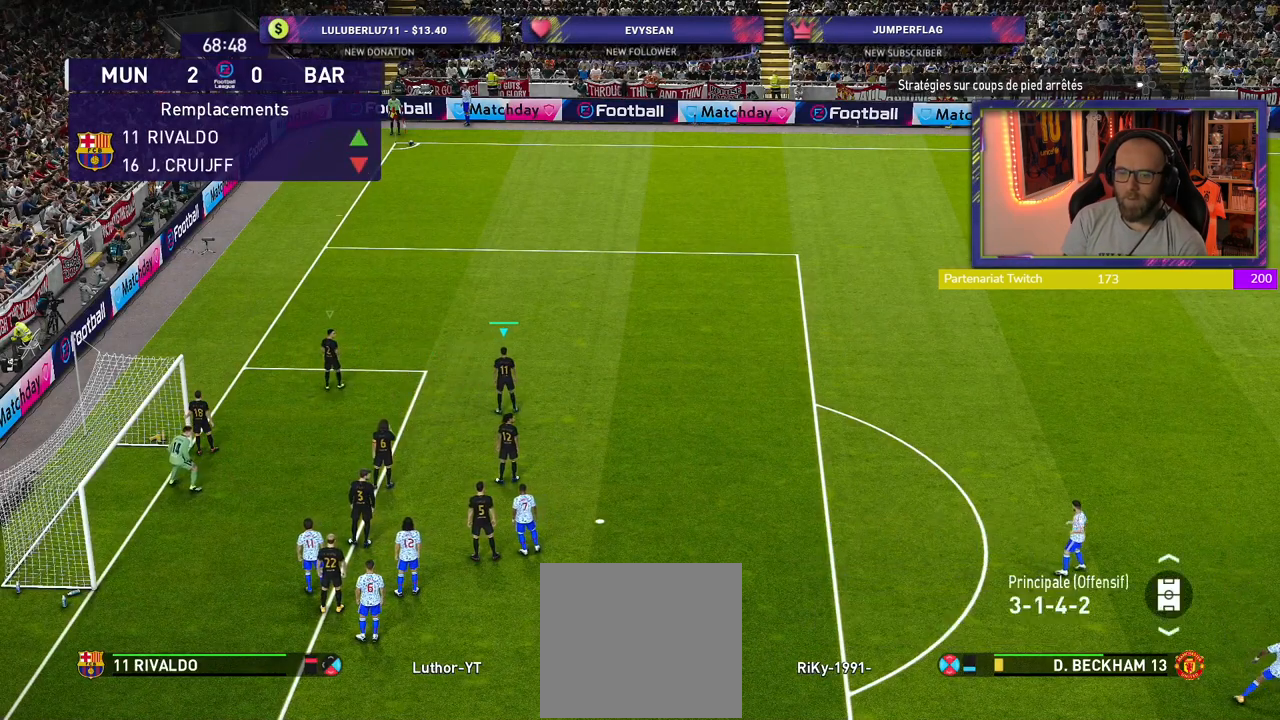
{"buttons": [], "left_stick": "center", "right_stick": "center", "events": [[240, "R2", "up"]]}
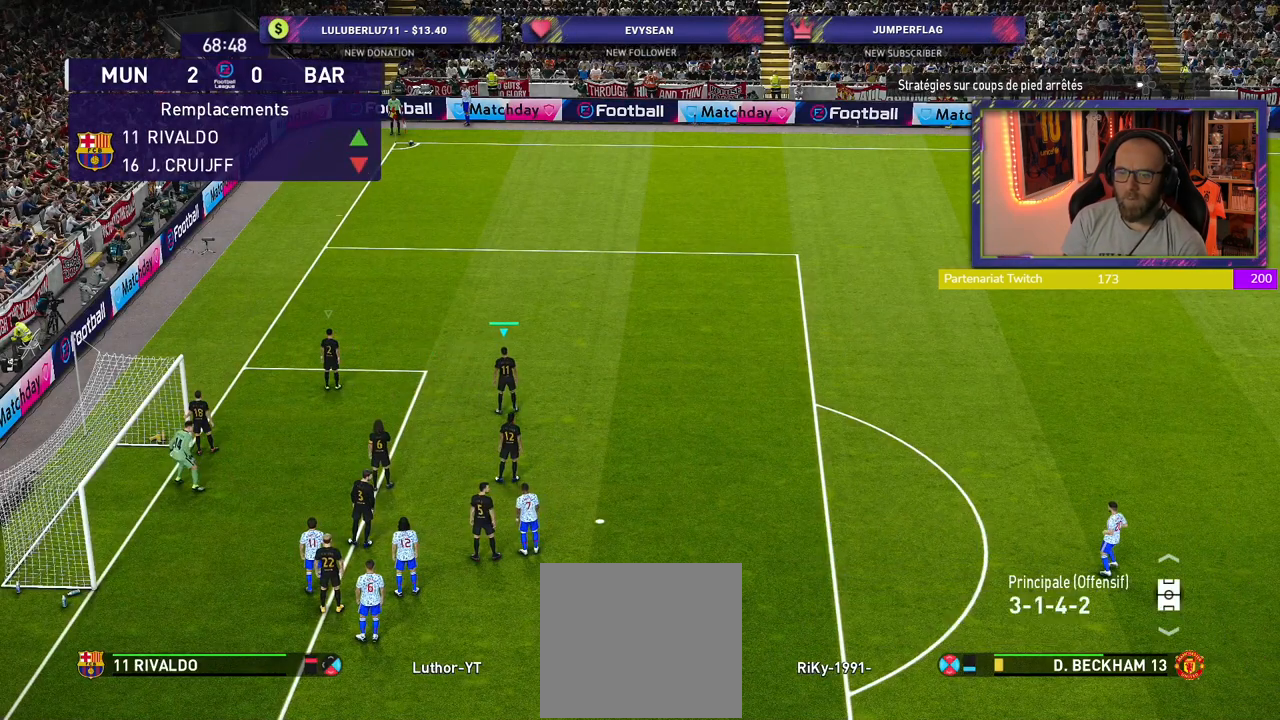
{"buttons": [], "left_stick": "center", "right_stick": "center", "events": []}
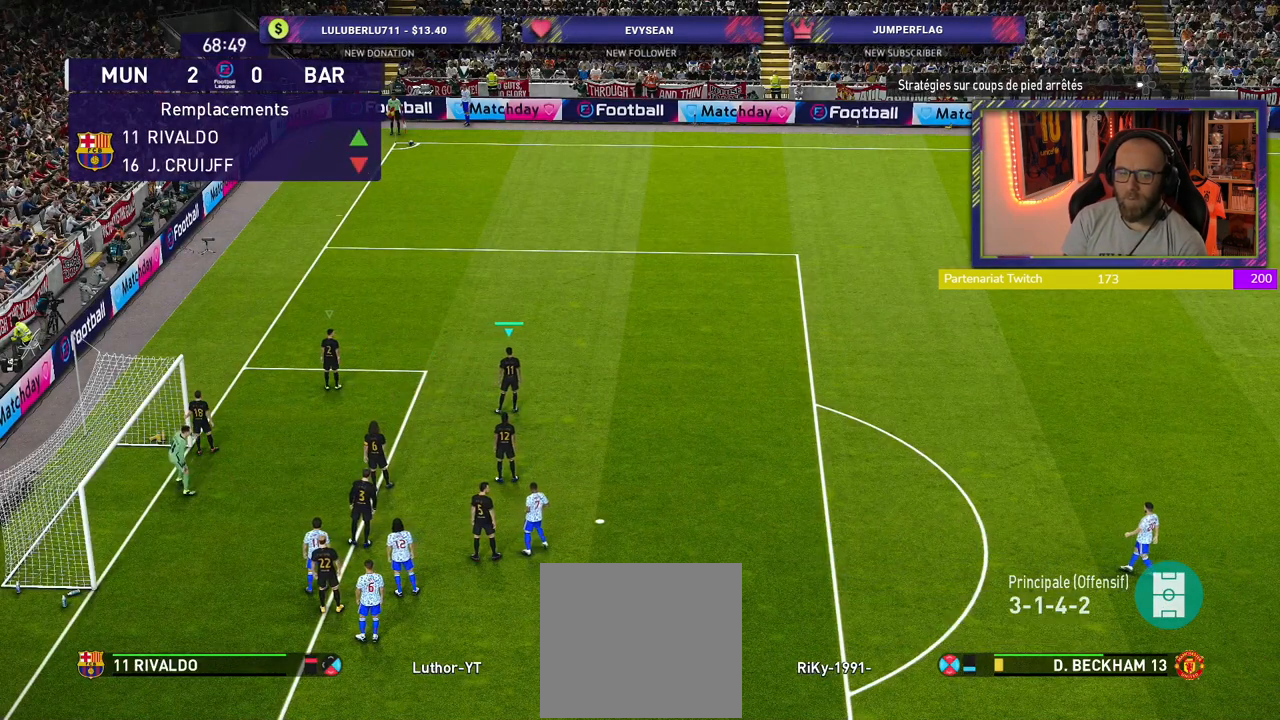
{"buttons": [], "left_stick": "center", "right_stick": "center", "events": []}
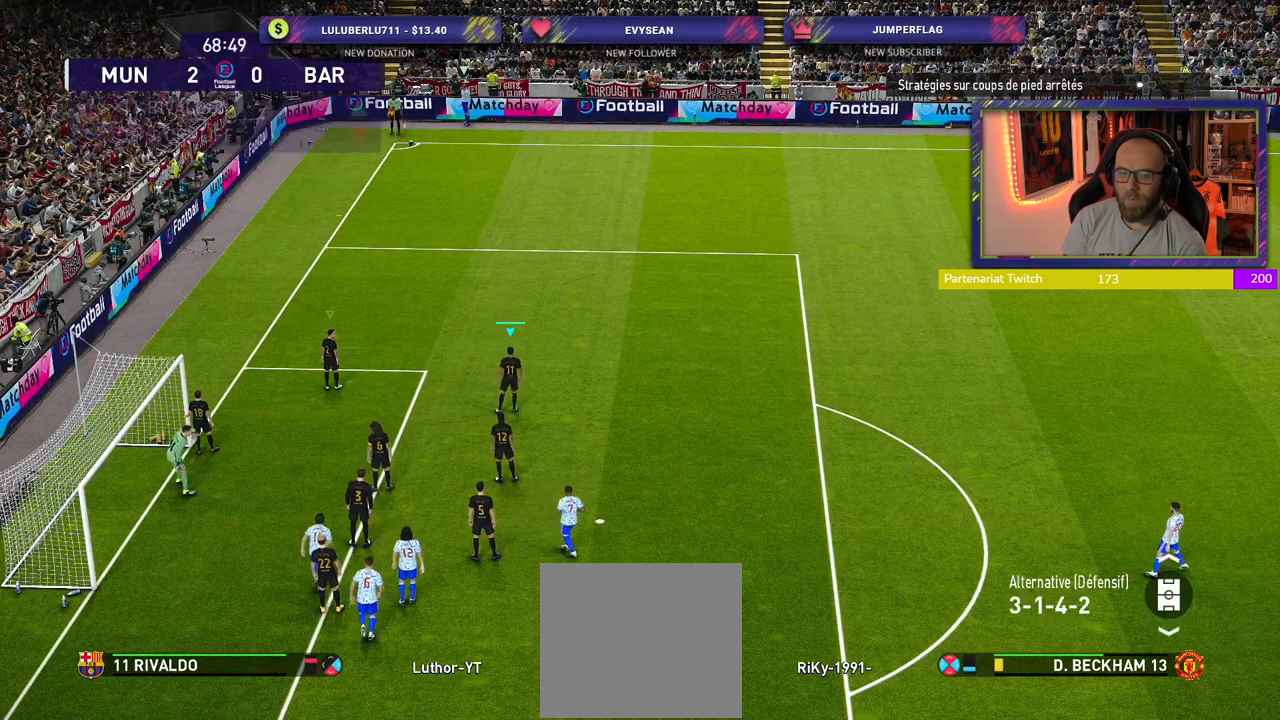
{"buttons": [], "left_stick": "center", "right_stick": "center", "events": []}
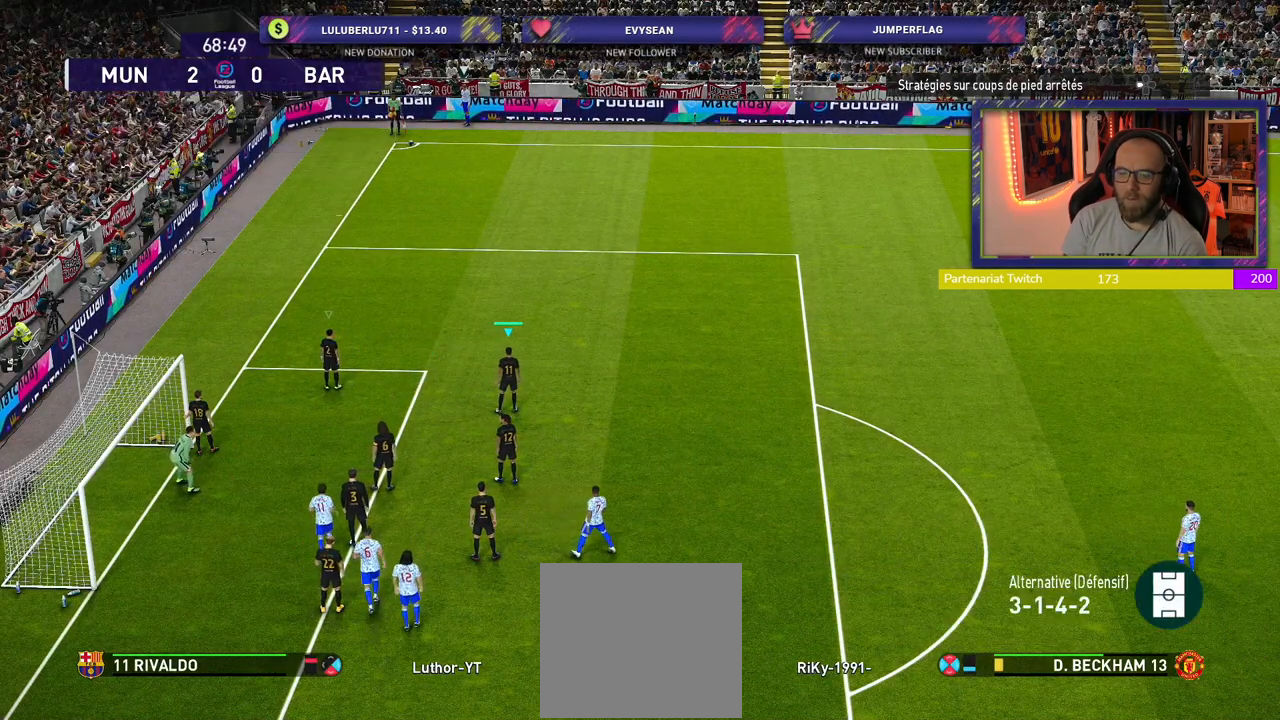
{"buttons": ["R2"], "left_stick": "center", "right_stick": "center"}
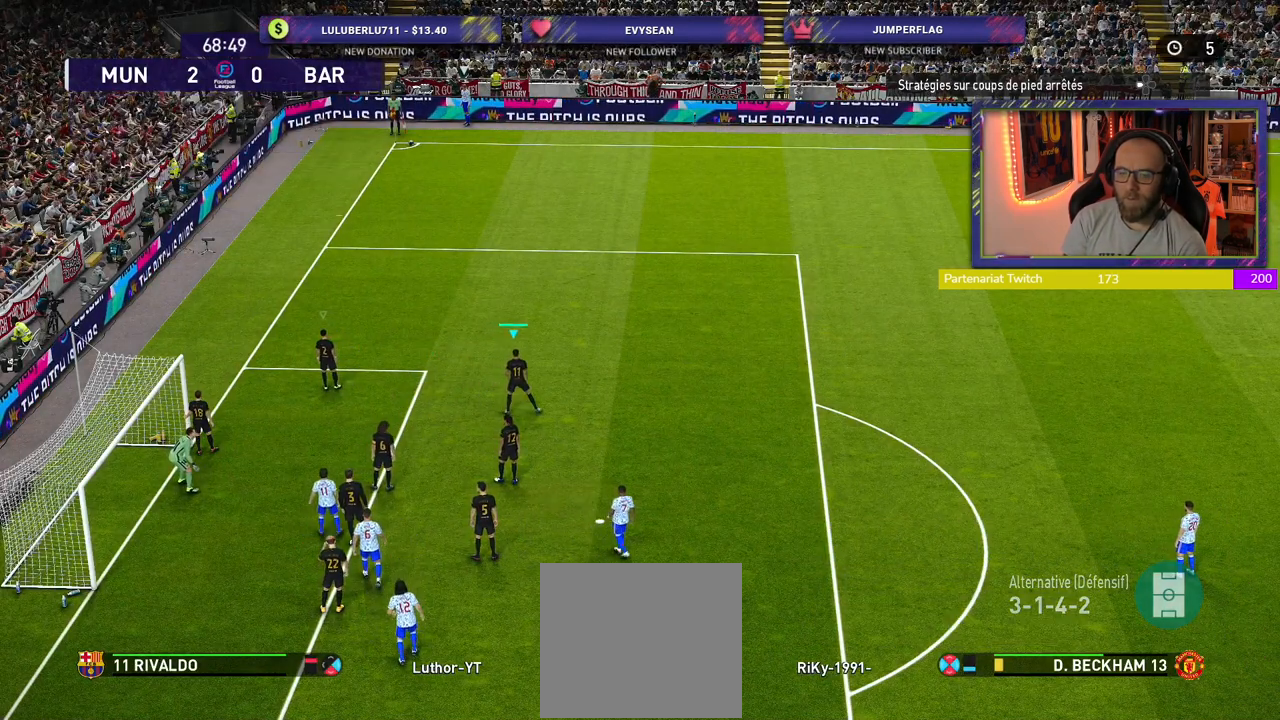
{"buttons": [], "left_stick": "center", "right_stick": "center", "events": [[280, "R2", "up"]]}
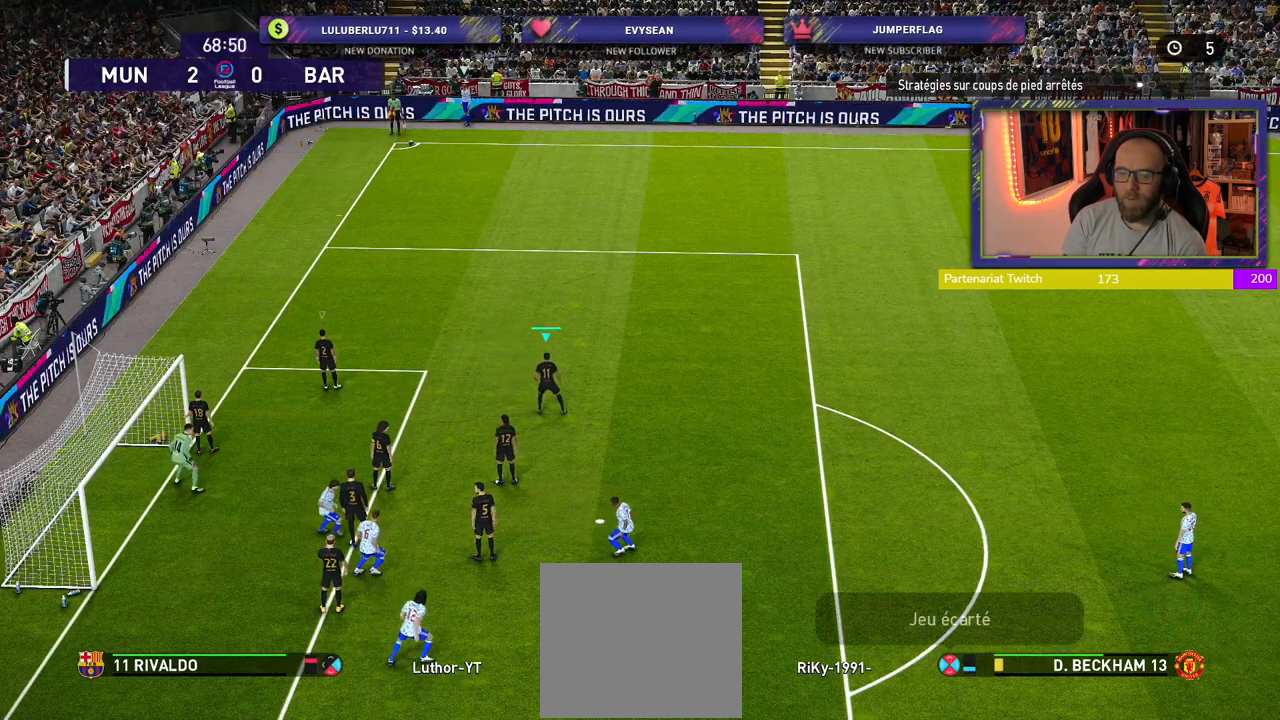
{"buttons": [], "left_stick": "center", "right_stick": "center", "events": []}
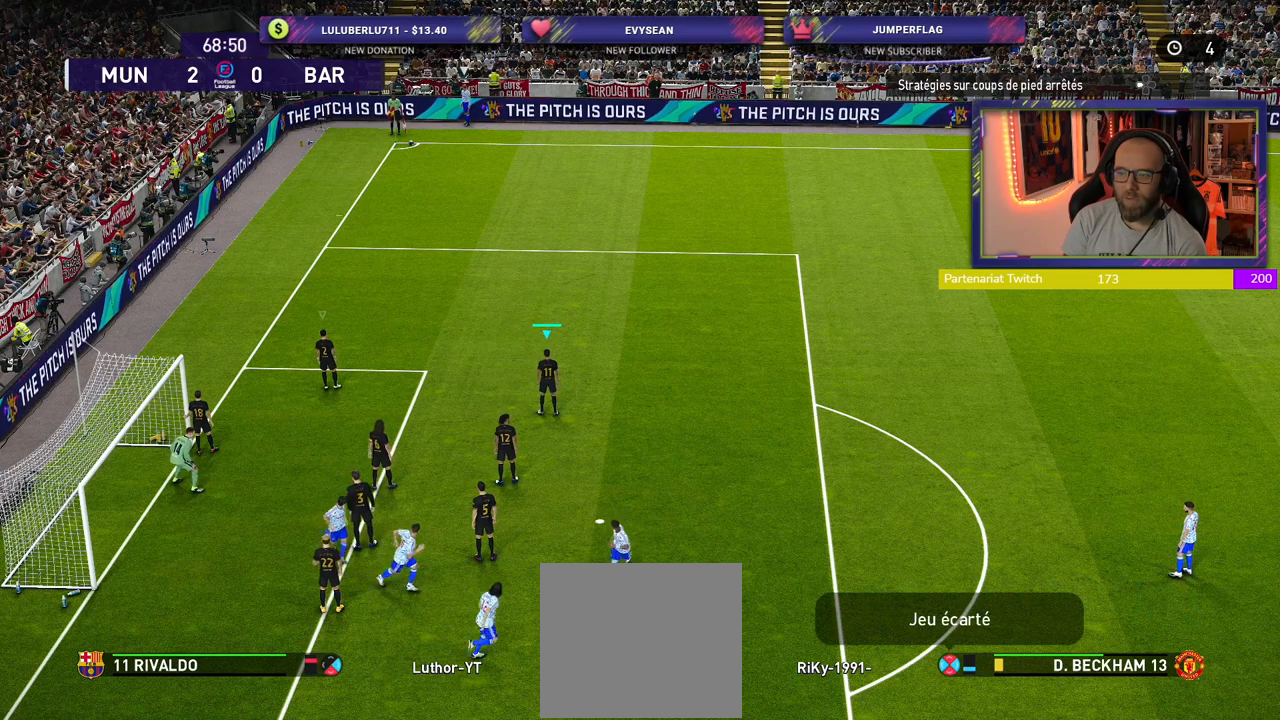
{"buttons": [], "left_stick": "center", "right_stick": "center", "events": []}